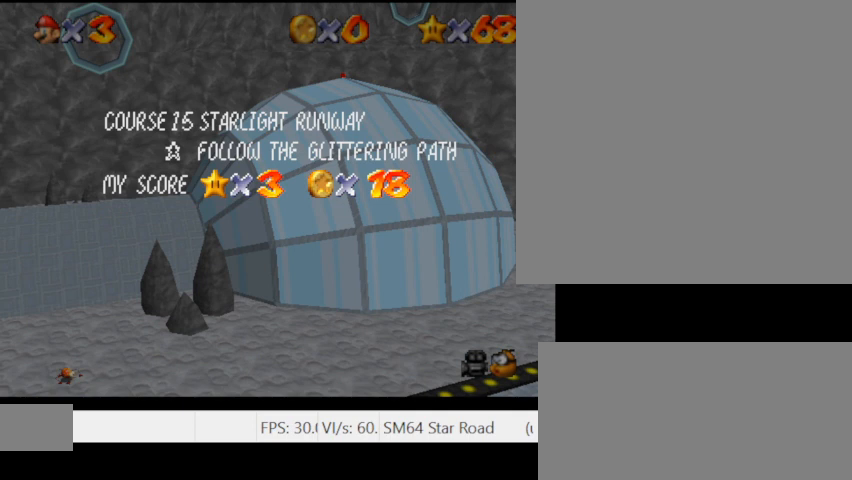
Gameplay with keyboard; each line is a JSON object with the keys held at the frame after it. "events" lists presses ("down") and releases ("up") of ".", "/", "0", "1", "2", "3", "4", "5", "6", "7", "8", "9", "a", "alt_l", "alt_r", "b", "backslash", "backspace", "c", "caps_lock", "comma", "ctrl_l", "ctrl_r", "d", "e", "equals", "escape", "f", "f1", "f10", "f11", "f12", "f2", "f3", "f4", "f5", "f6", "f7", "f8", "f9", "g", "h", "i", "j", "k", "l", "lbracket", "m", "minus", "n", "o", "p", "q", "quote", "r", "rbracket", "return", "s", "semicolon", "shift_l", "shift_r", "space", "super_l", "super_r", "t", "tab", "tilde", "u", "v", "w", "x", "y" and "z" between this image and that frame as [ms after this image, input, new state], when the widget could be followed in between. No other keys are recorded. Mouse input is not recorded.
{"keys": [], "events": [[67, "space", "down"], [267, "space", "up"]]}
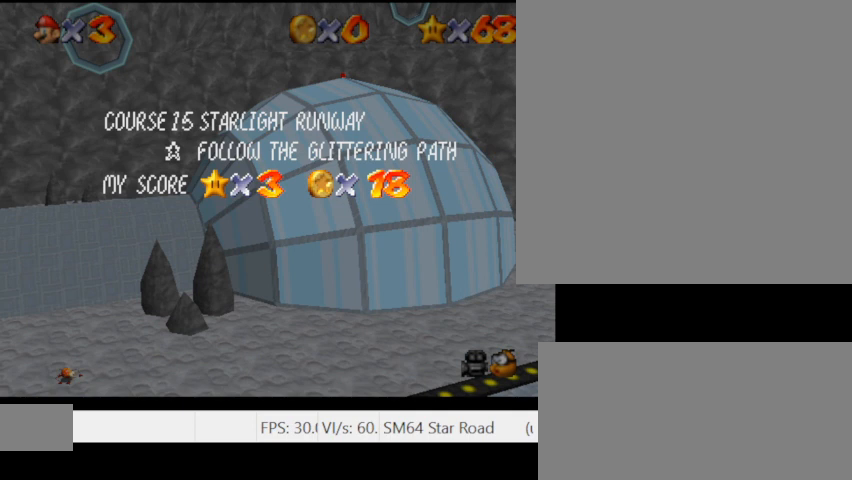
{"keys": [], "events": []}
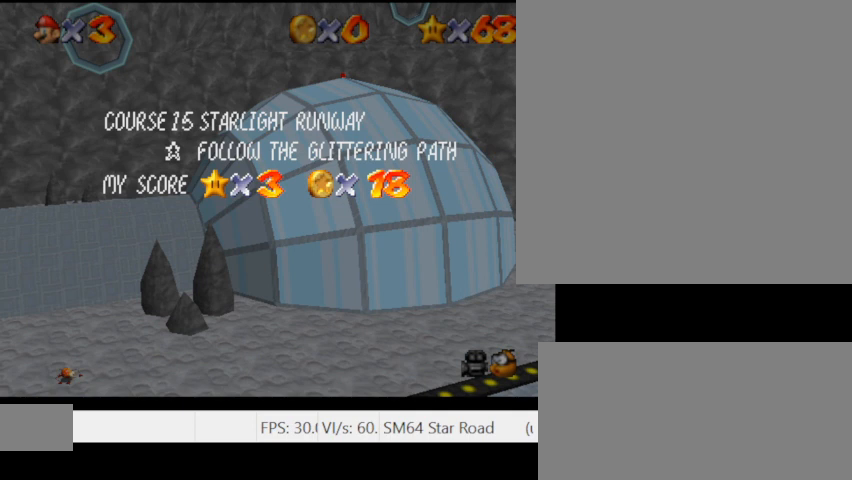
{"keys": [], "events": []}
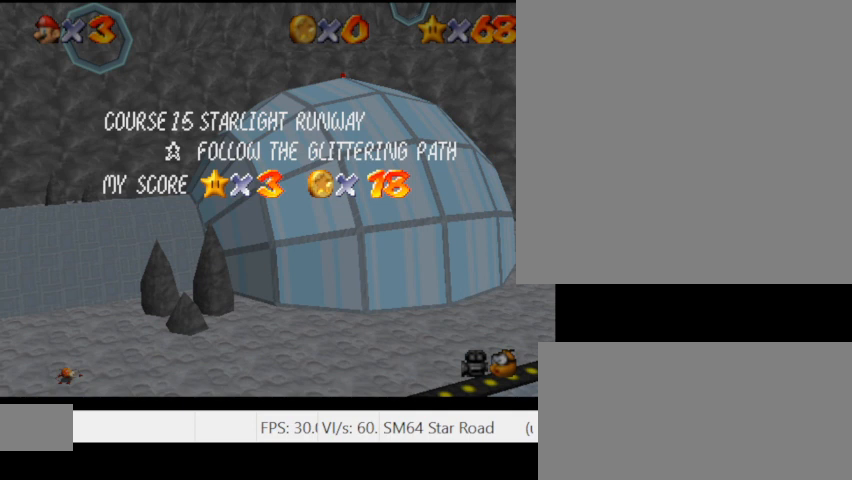
{"keys": [], "events": []}
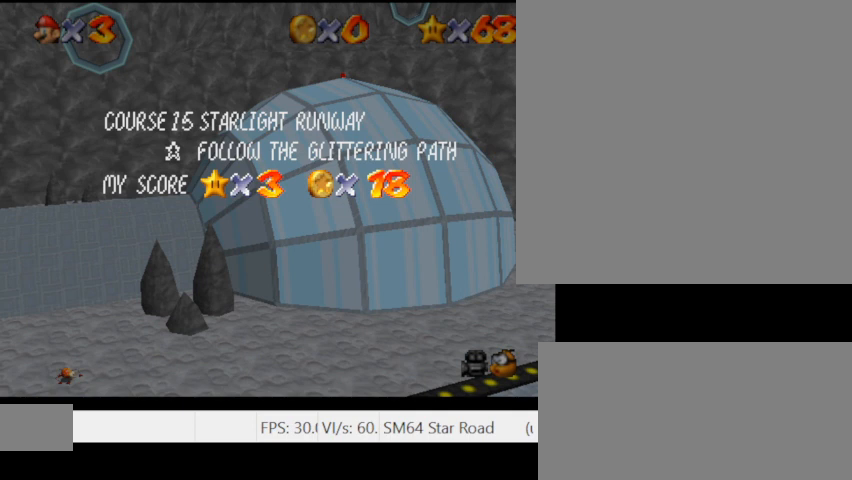
{"keys": [], "events": []}
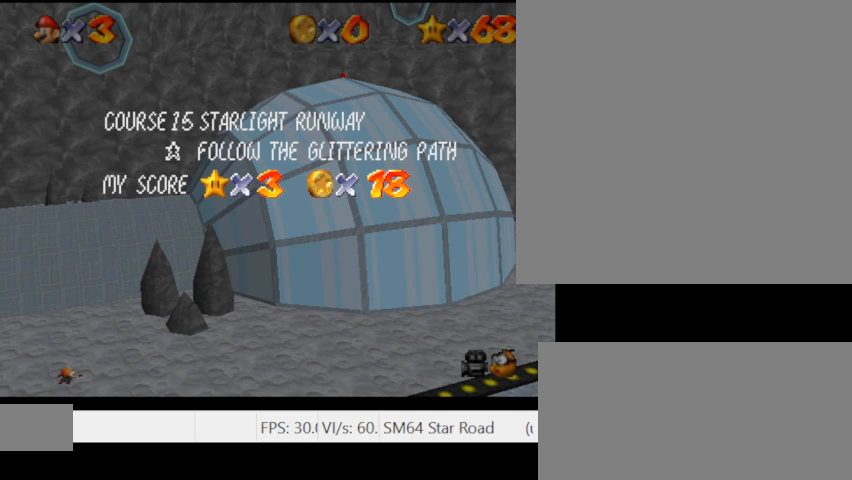
{"keys": [], "events": []}
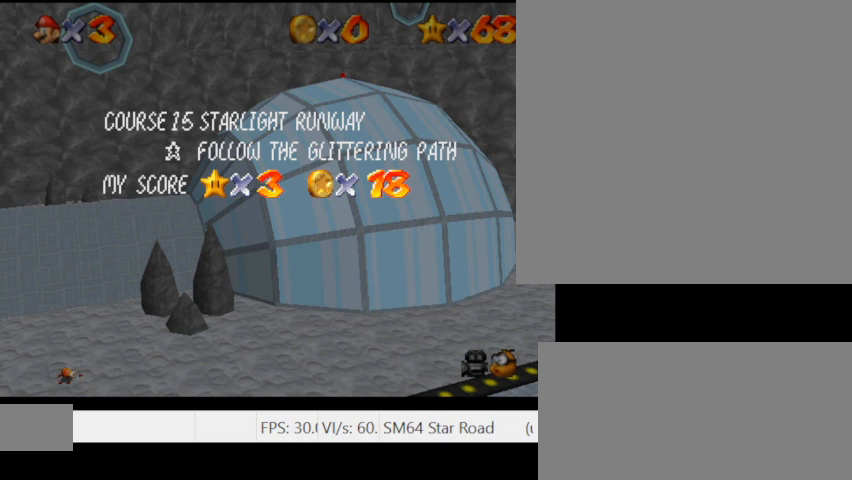
{"keys": [], "events": []}
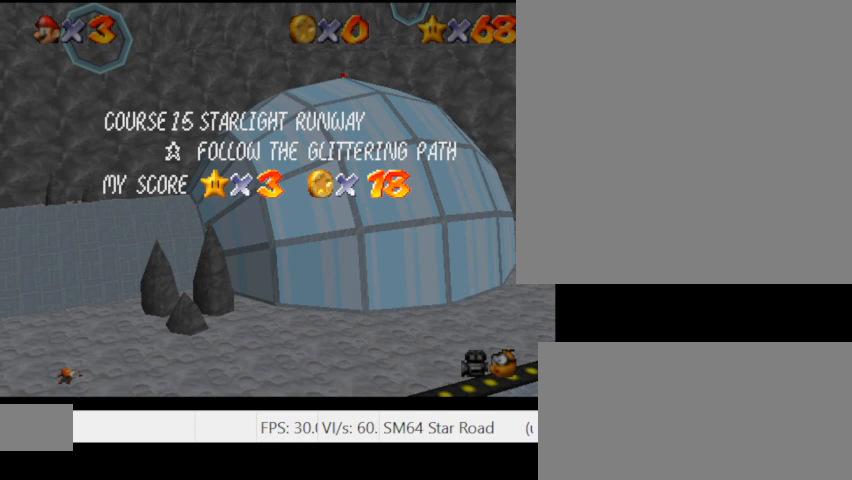
{"keys": [], "events": [[233, "backspace", "down"], [367, "backspace", "up"]]}
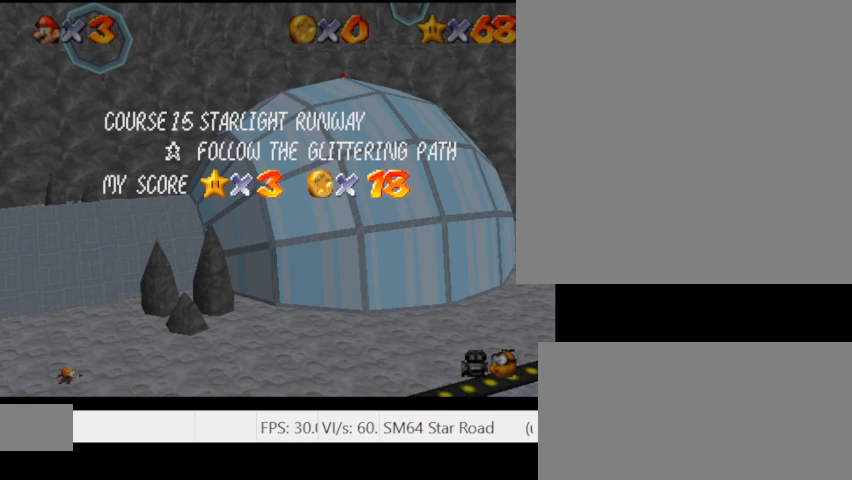
{"keys": [], "events": []}
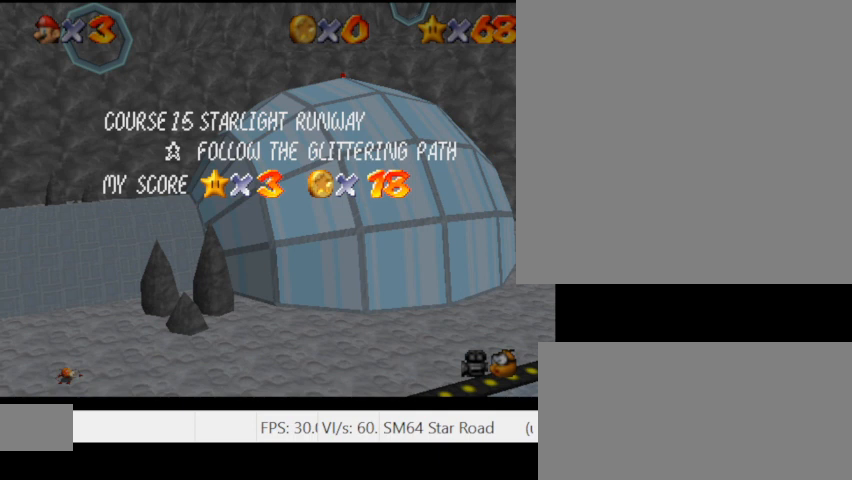
{"keys": [], "events": []}
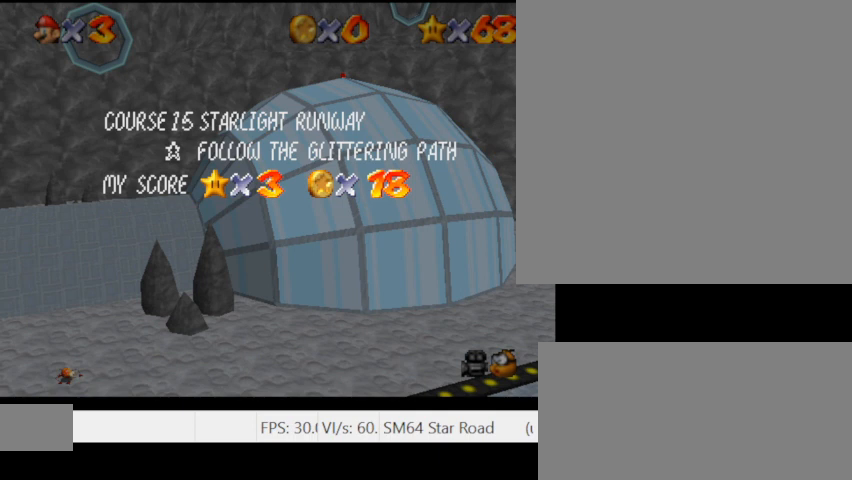
{"keys": ["backspace"], "events": [[300, "backspace", "down"]]}
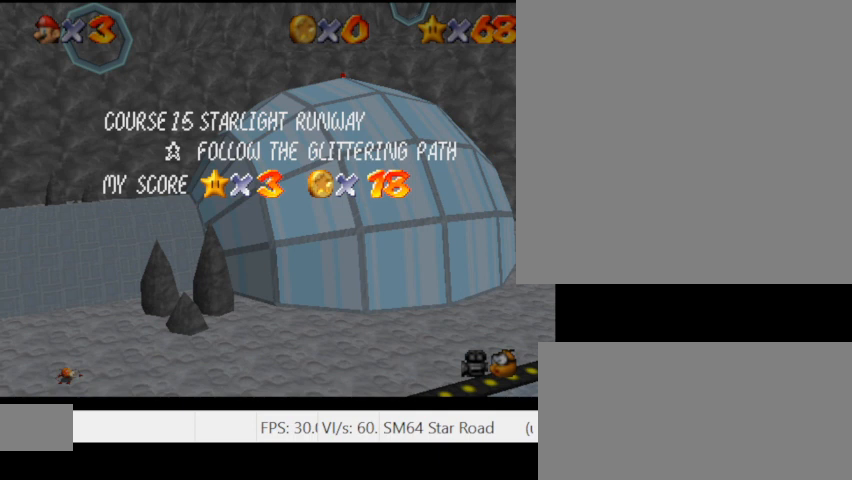
{"keys": [], "events": [[467, "backspace", "up"]]}